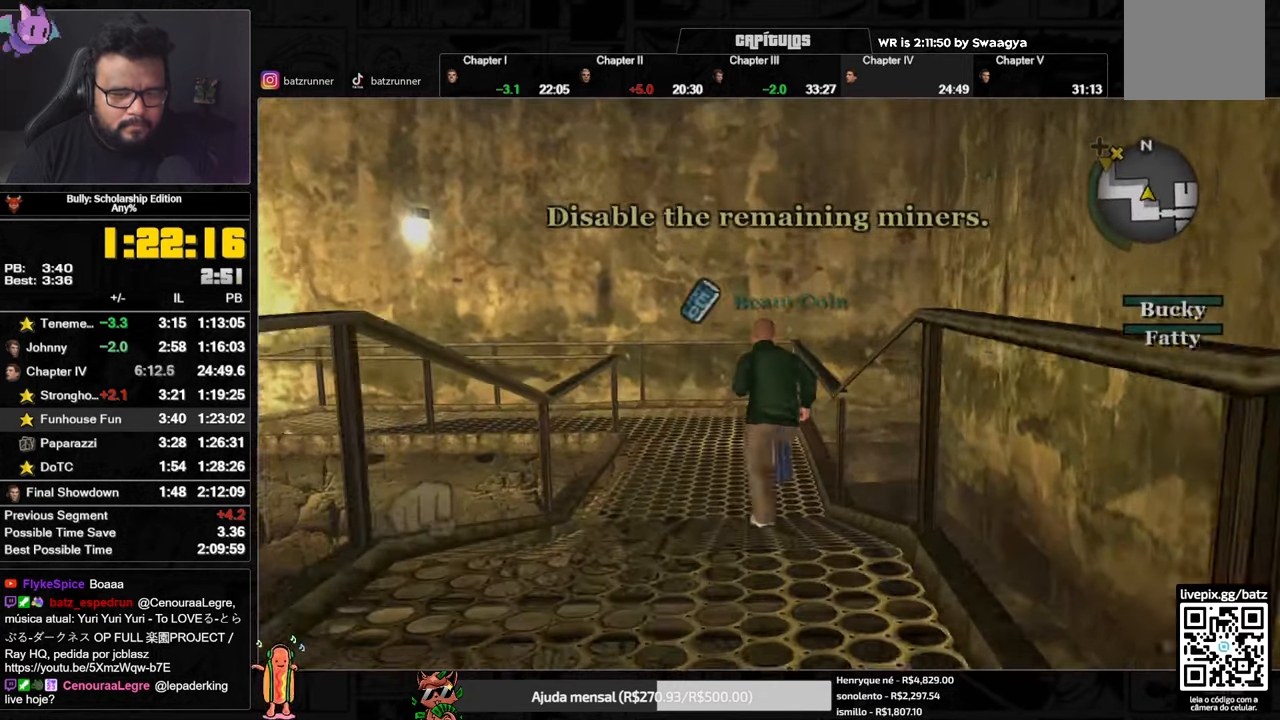
Gameplay with a controller (Xbox layout); each line is a JSON object with the inputs held at the frame after it. "button_events" lists button changes between this image and that frame as [ms after this image, input, new state], when the widget could be followed in between (sticks are given only as held states).
{"buttons": ["L1", "R1"], "left_stick": "up", "right_stick": "center", "button_events": [[33, "A", "up"], [117, "A", "down"], [167, "A", "up"], [234, "A", "down"], [367, "R1", "down"], [400, "L1", "down"], [467, "A", "up"]]}
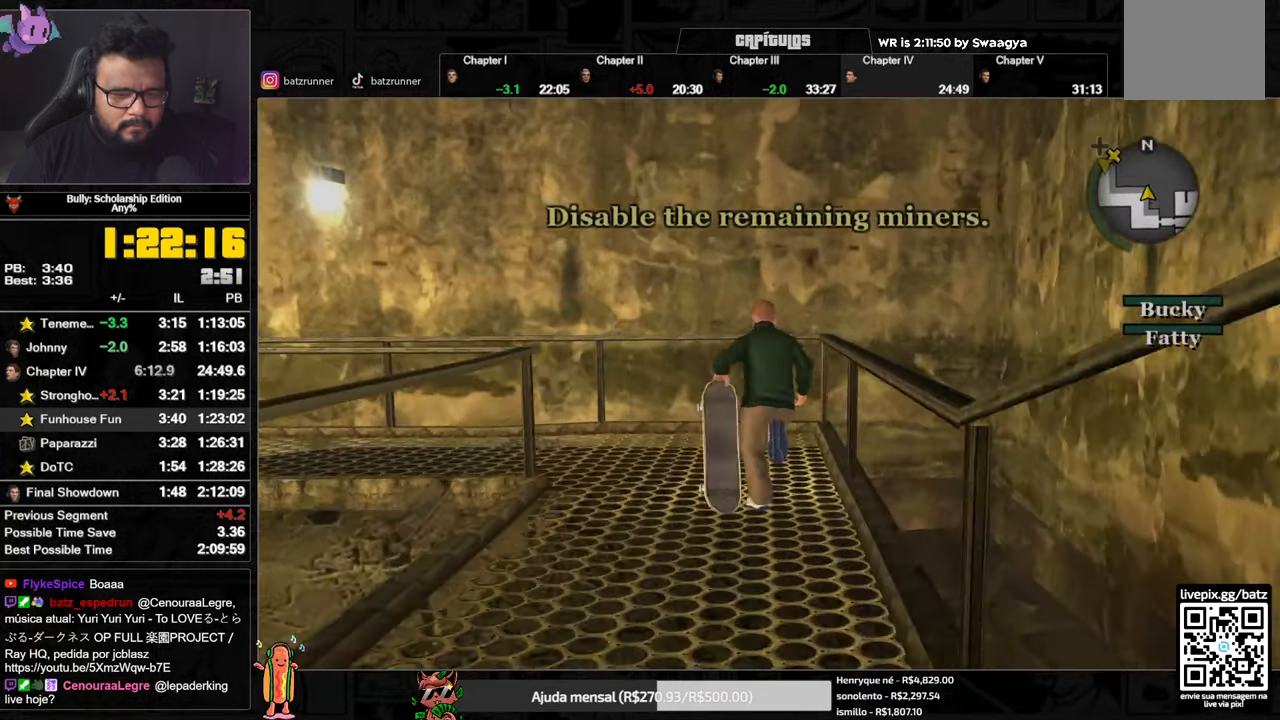
{"buttons": ["A"], "left_stick": "up-left", "right_stick": "center", "button_events": [[16, "A", "down"], [33, "R1", "up"], [50, "L1", "up"], [100, "A", "up"], [166, "A", "down"], [383, "A", "up"], [450, "A", "down"]]}
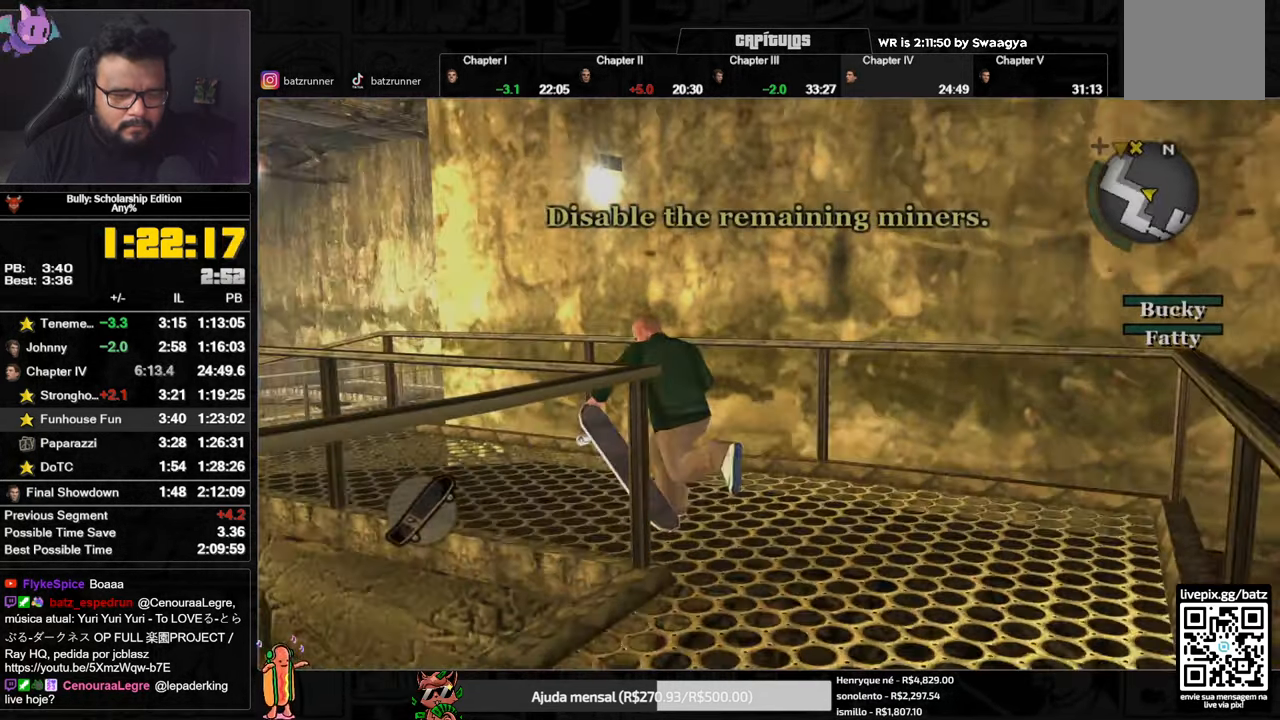
{"buttons": [], "left_stick": "up", "right_stick": "center", "button_events": [[33, "A", "up"], [100, "A", "down"], [184, "A", "up"], [267, "A", "down"], [350, "A", "up"], [417, "A", "down"], [501, "A", "up"]]}
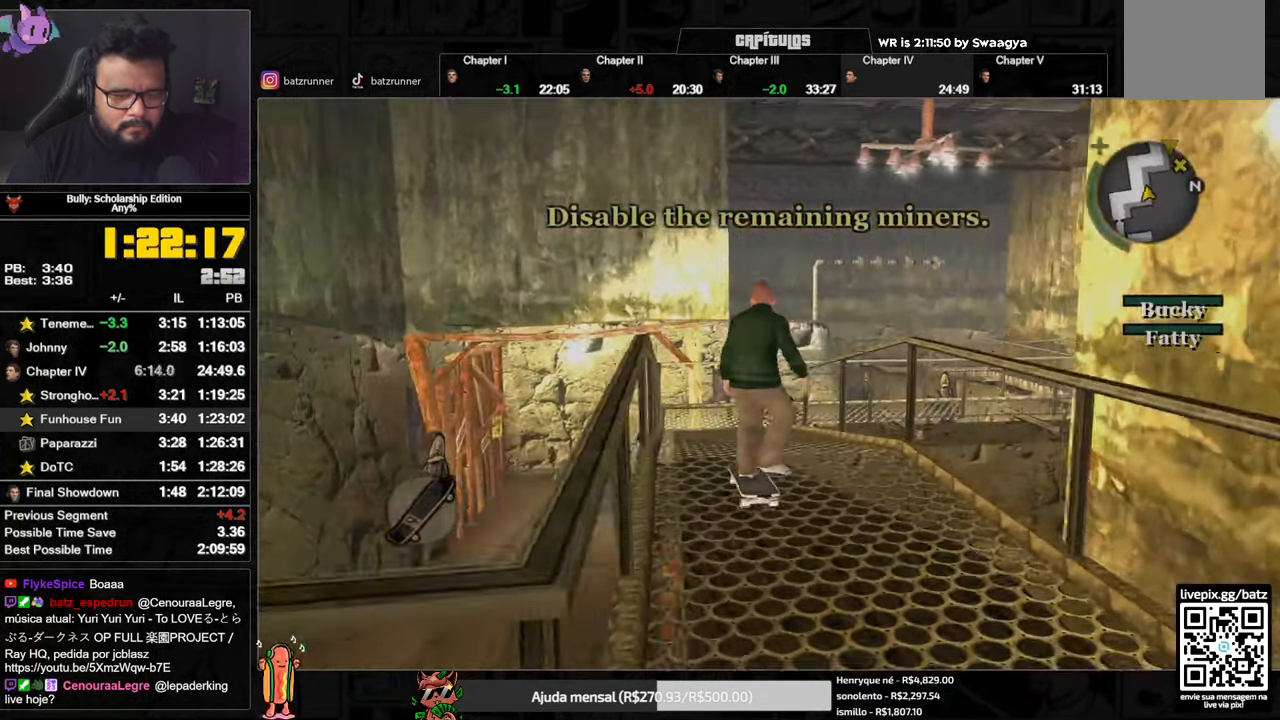
{"buttons": ["A"], "left_stick": "up", "right_stick": "center", "button_events": [[66, "A", "down"], [116, "A", "up"], [183, "A", "down"], [250, "A", "up"], [450, "A", "down"]]}
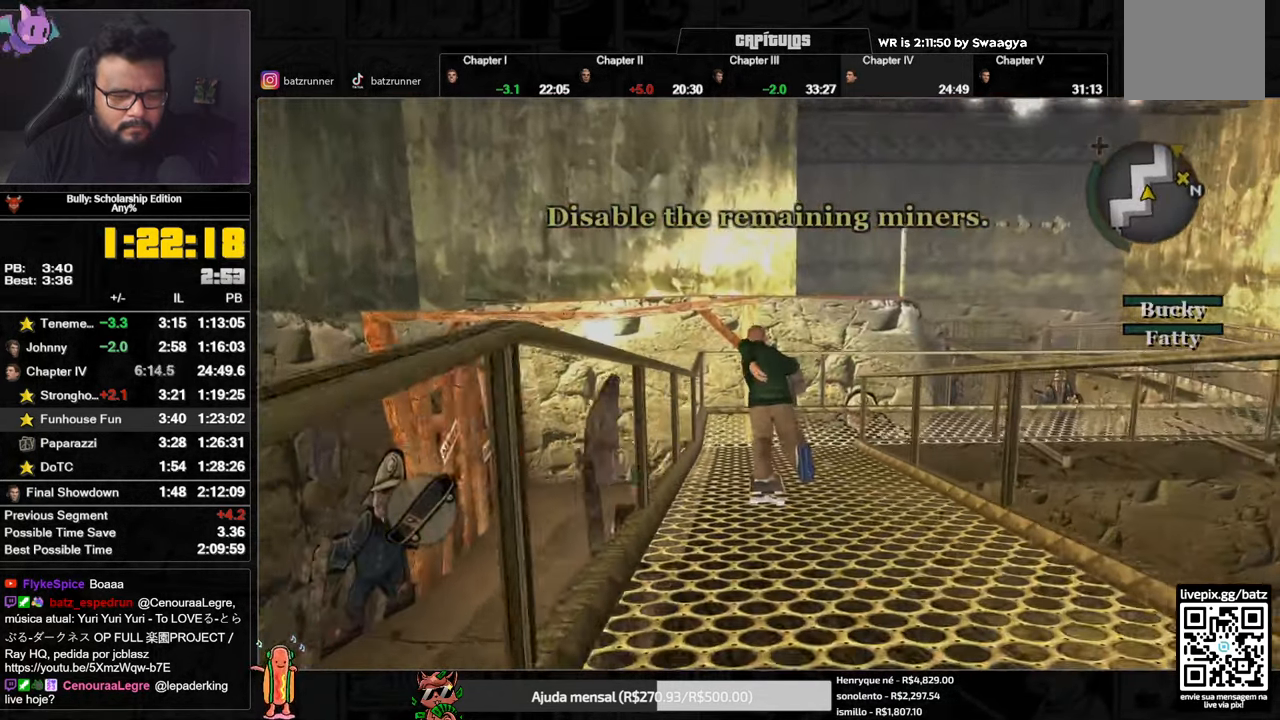
{"buttons": ["L1"], "left_stick": "up-right", "right_stick": "center", "button_events": [[17, "A", "up"], [100, "A", "down"], [184, "A", "up"], [250, "A", "down"], [334, "A", "up"], [350, "L1", "down"], [400, "A", "down"], [434, "L1", "up"], [484, "A", "up"], [501, "L1", "down"]]}
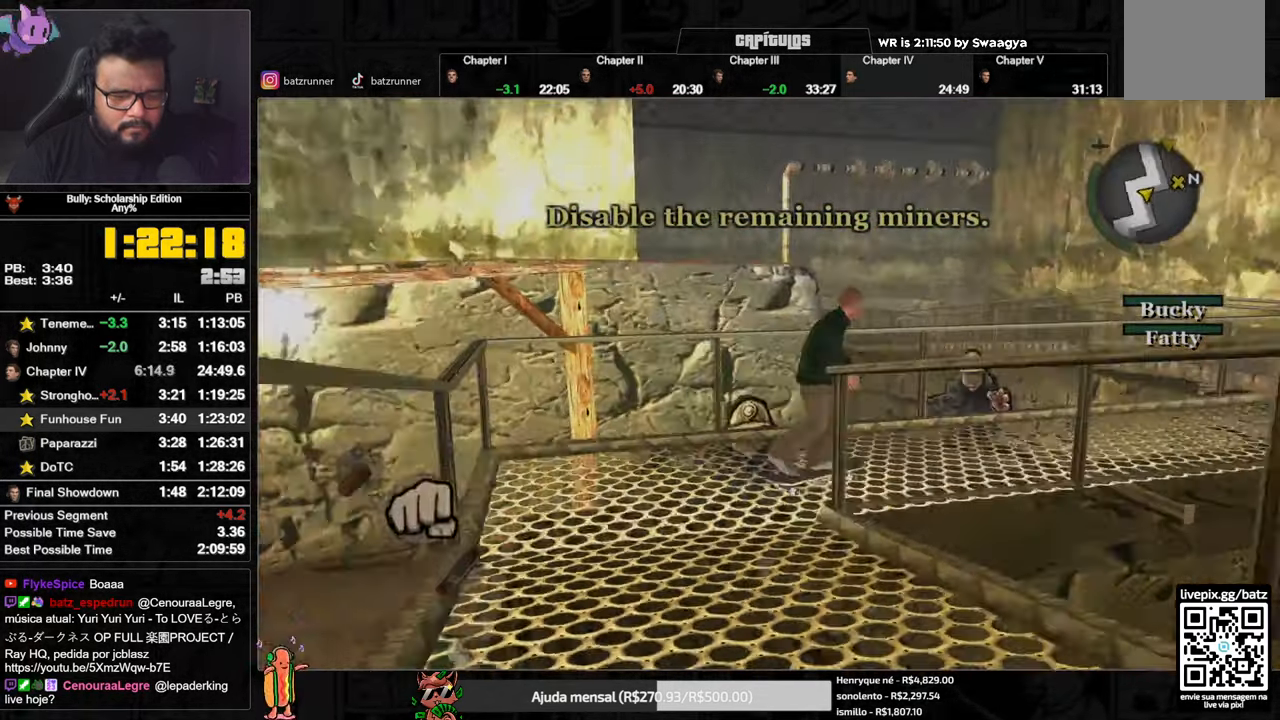
{"buttons": ["A"], "left_stick": "up-right", "right_stick": "center", "button_events": [[33, "A", "down"], [83, "L1", "up"], [116, "A", "up"], [150, "L1", "down"], [167, "A", "down"], [200, "L1", "up"], [250, "A", "up"], [300, "A", "down"], [384, "A", "up"], [434, "A", "down"]]}
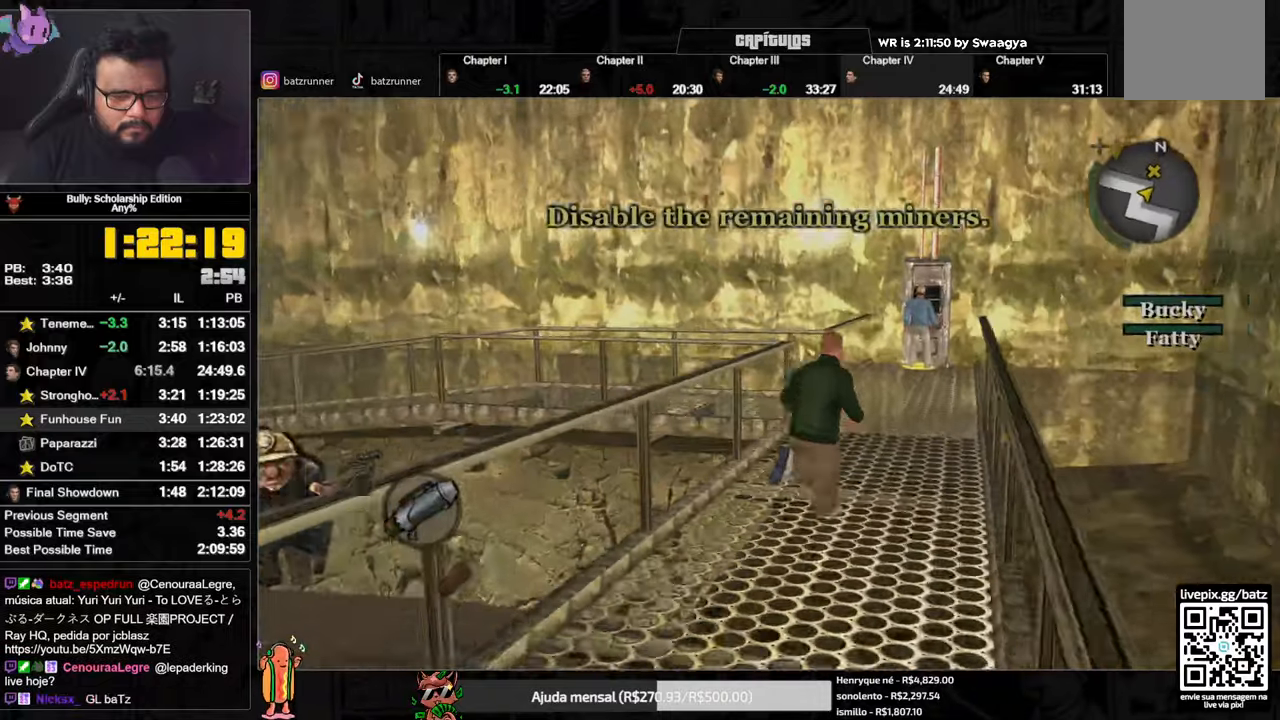
{"buttons": ["A"], "left_stick": "up", "right_stick": "center", "button_events": [[17, "A", "up"], [67, "A", "down"], [134, "A", "up"], [201, "A", "down"], [251, "A", "up"], [334, "A", "down"], [401, "A", "up"], [501, "A", "down"]]}
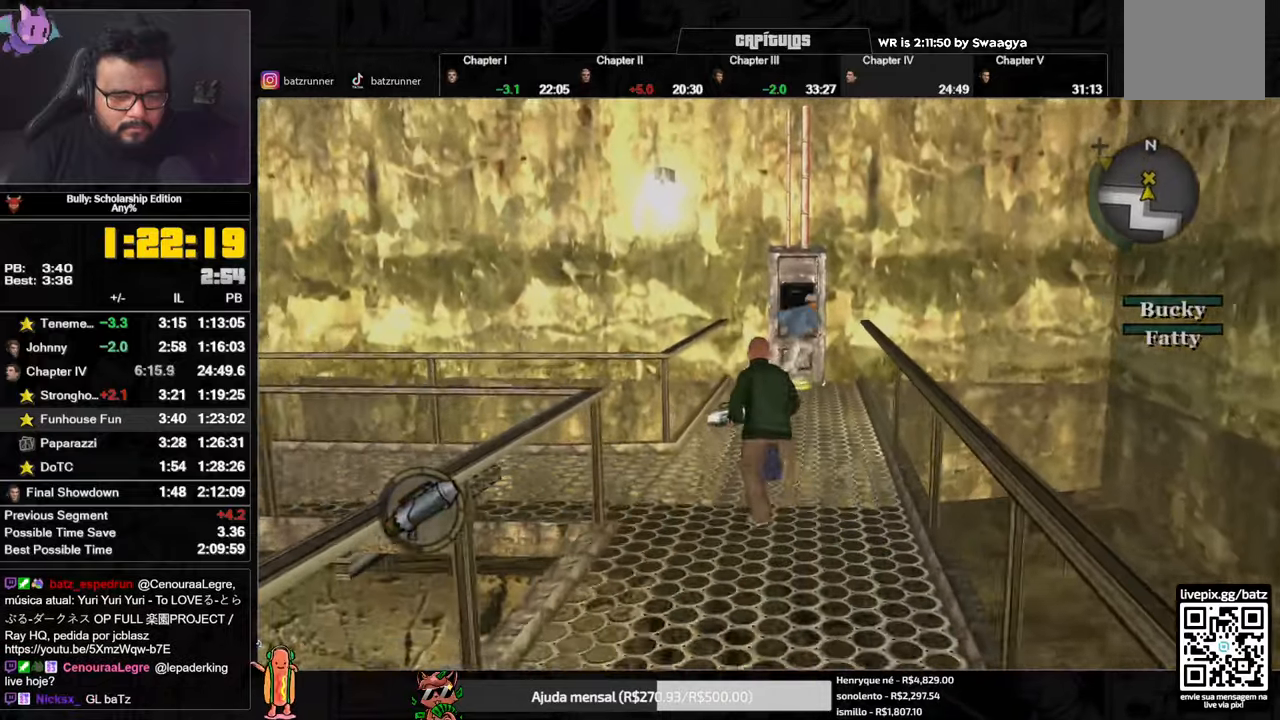
{"buttons": ["L2"], "left_stick": "up", "right_stick": "center", "button_events": [[83, "A", "up"], [133, "L2", "down"], [150, "R2", "down"], [217, "R2", "up"]]}
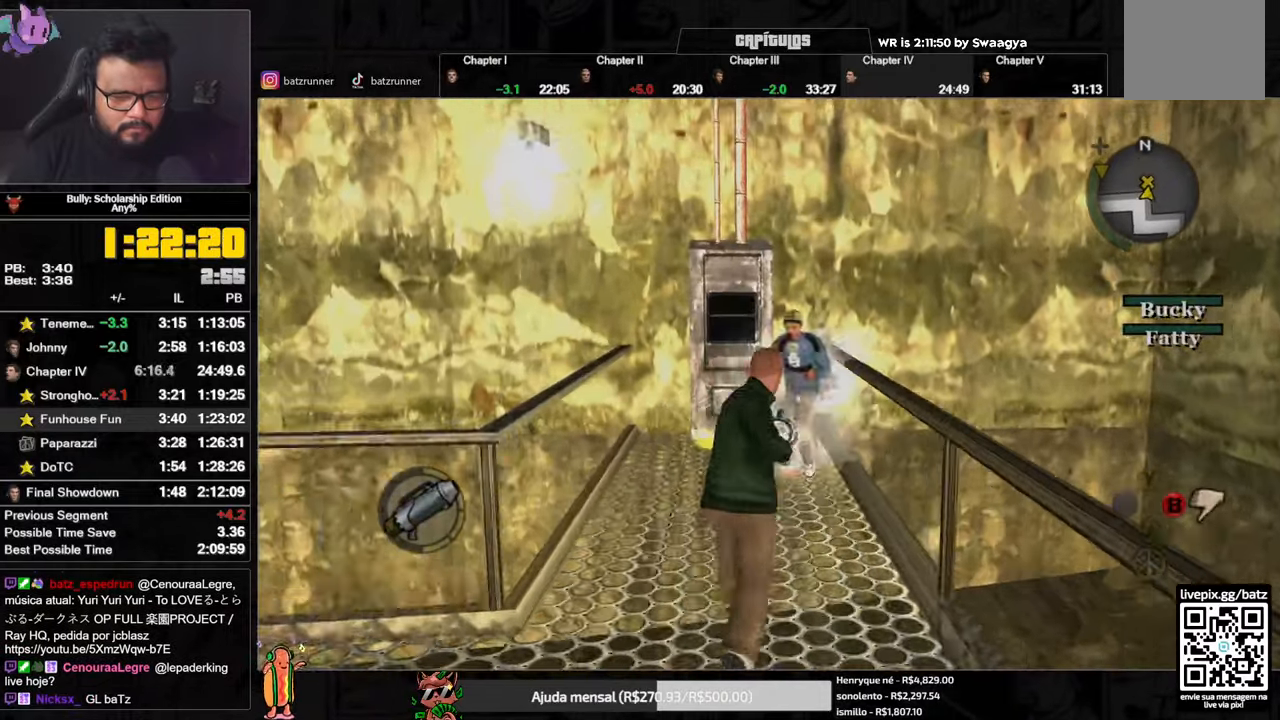
{"buttons": [], "left_stick": "up", "right_stick": "center", "button_events": [[17, "A", "down"], [34, "L2", "up"], [84, "A", "up"], [234, "A", "down"], [301, "A", "up"]]}
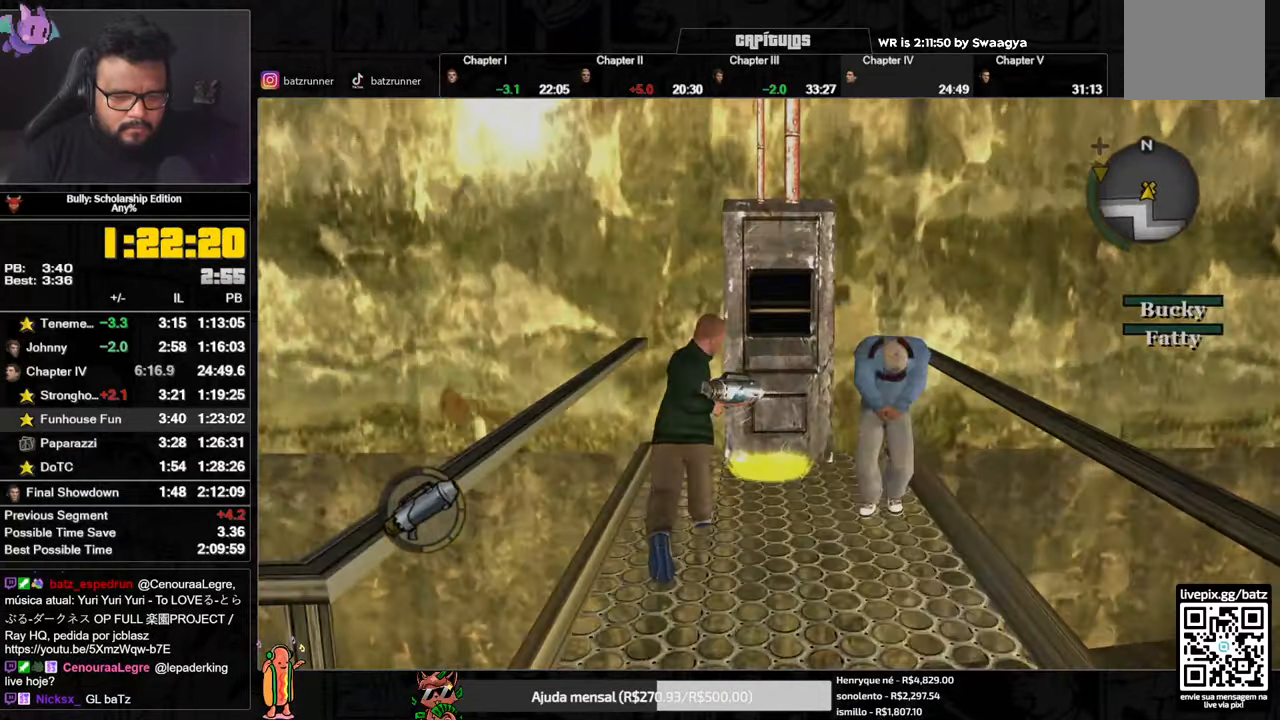
{"buttons": ["Y"], "left_stick": "up", "right_stick": "center", "button_events": [[200, "Y", "down"]]}
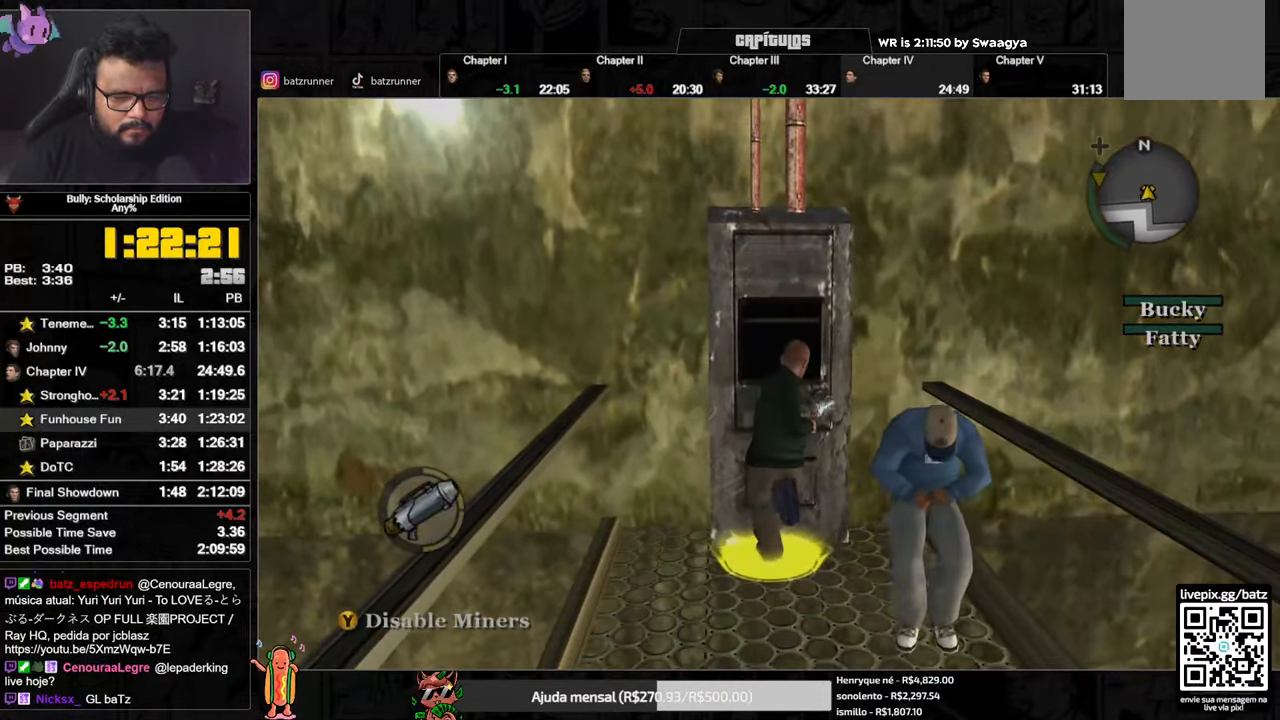
{"buttons": ["Y"], "left_stick": "up", "right_stick": "center", "button_events": []}
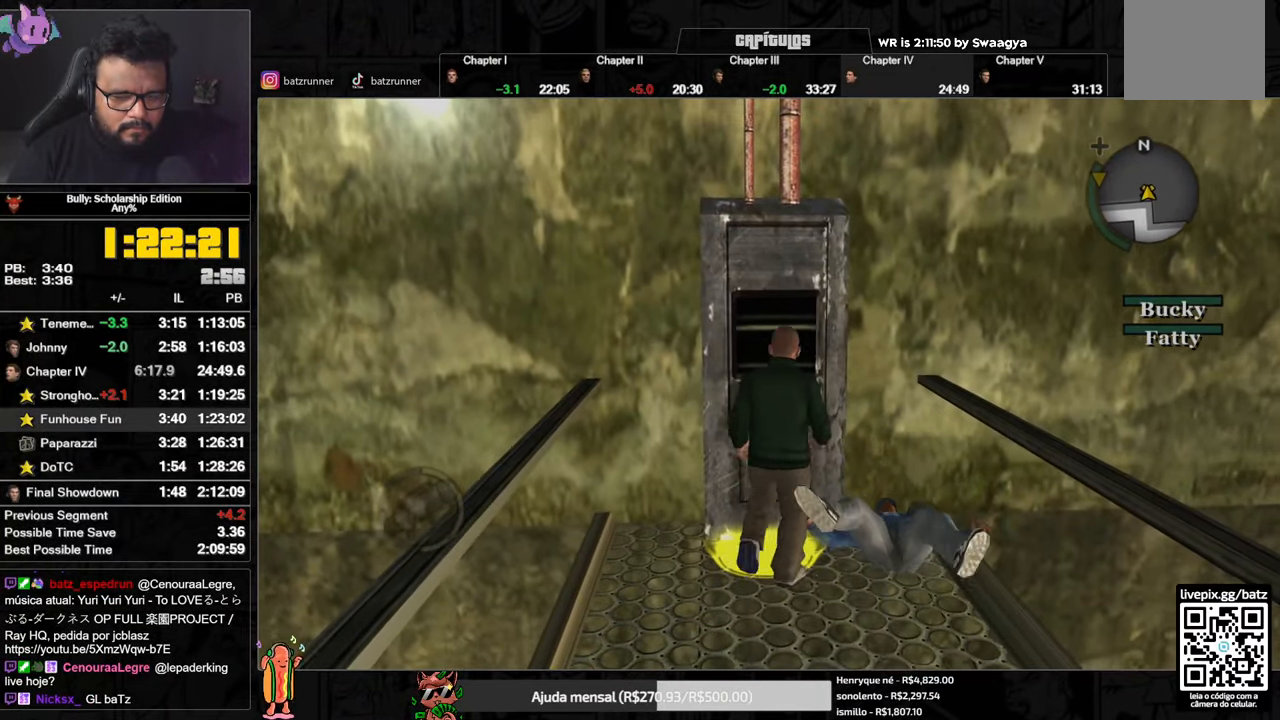
{"buttons": ["Y"], "left_stick": "up", "right_stick": "center", "button_events": []}
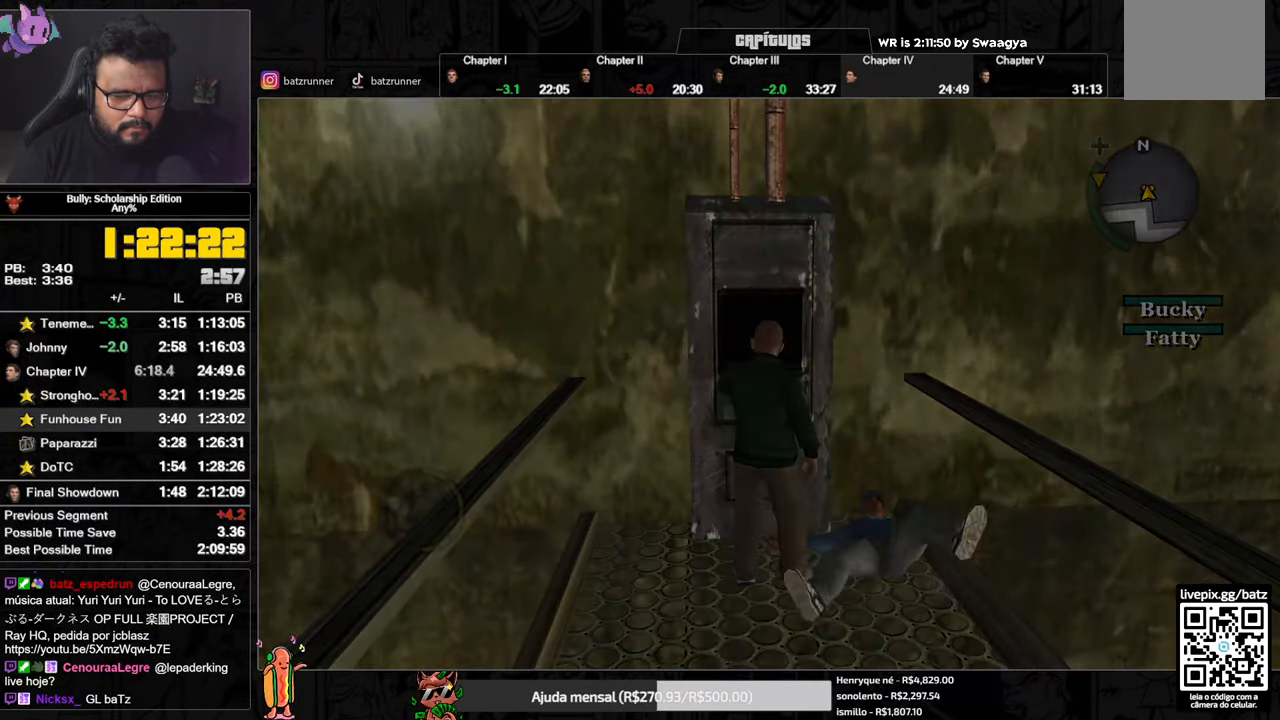
{"buttons": ["Y"], "left_stick": "center", "right_stick": "center", "button_events": []}
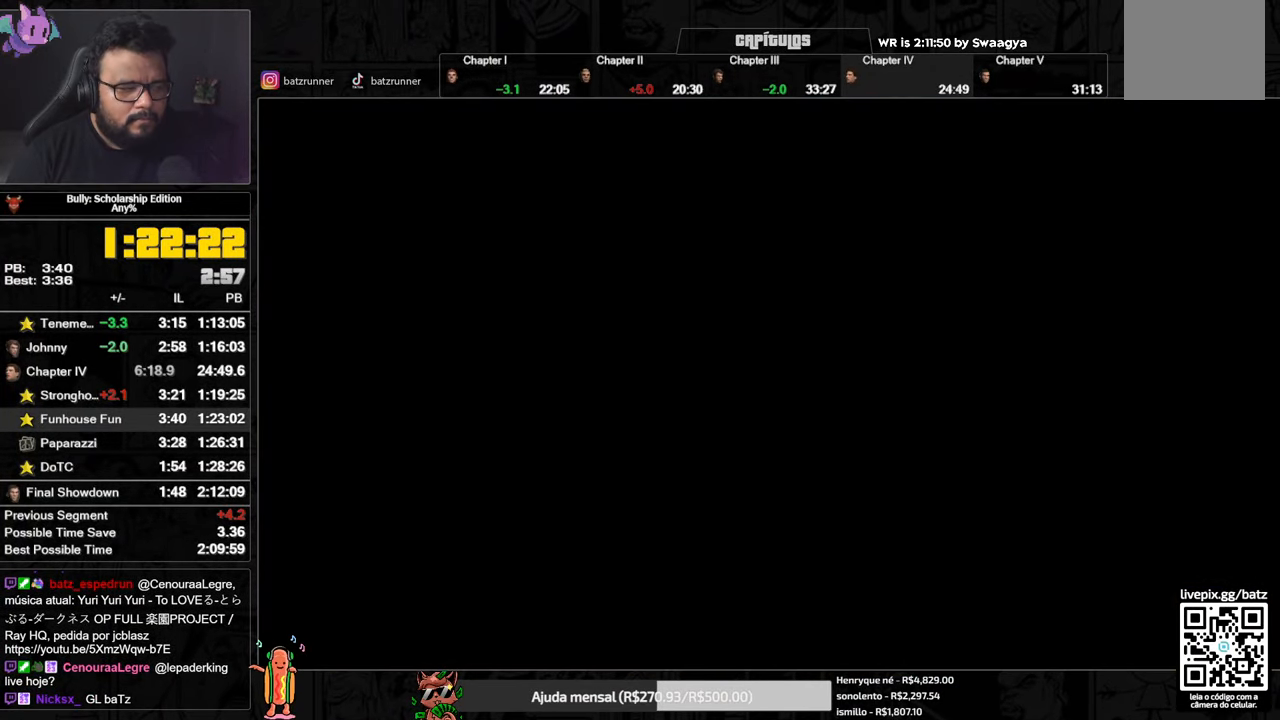
{"buttons": ["Y"], "left_stick": "center", "right_stick": "center", "button_events": []}
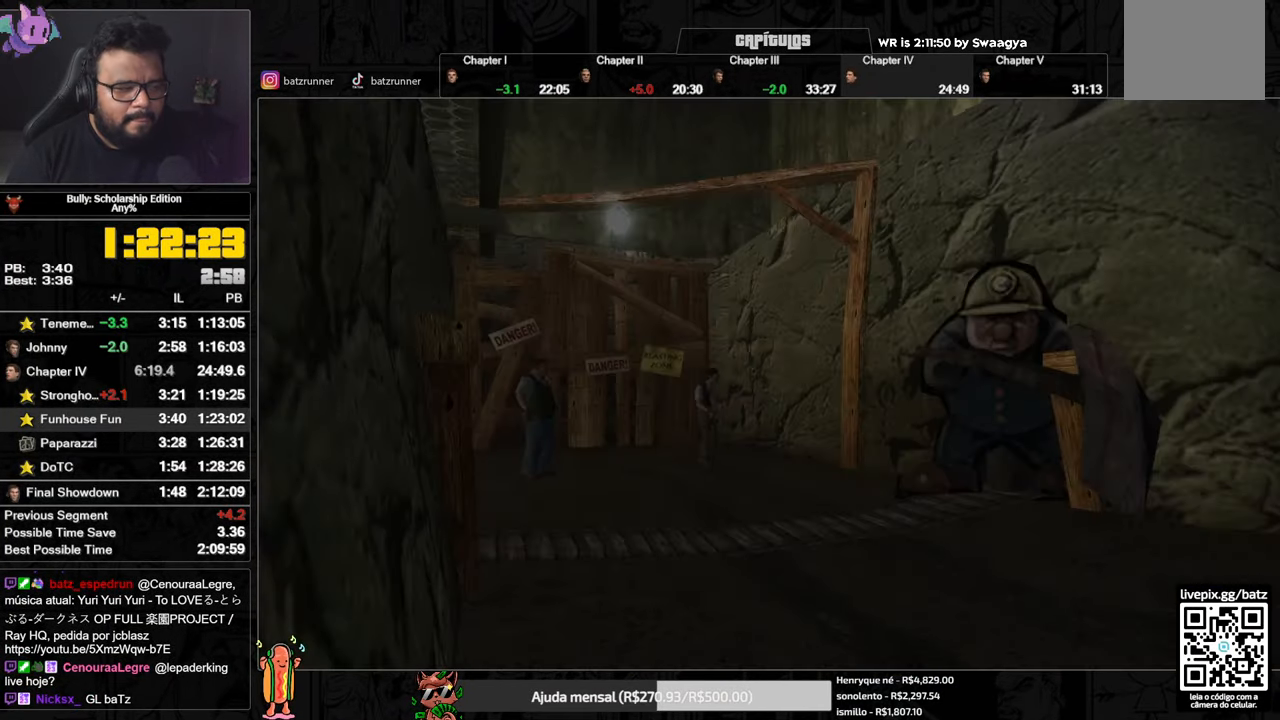
{"buttons": [], "left_stick": "center", "right_stick": "center", "button_events": [[234, "Y", "up"]]}
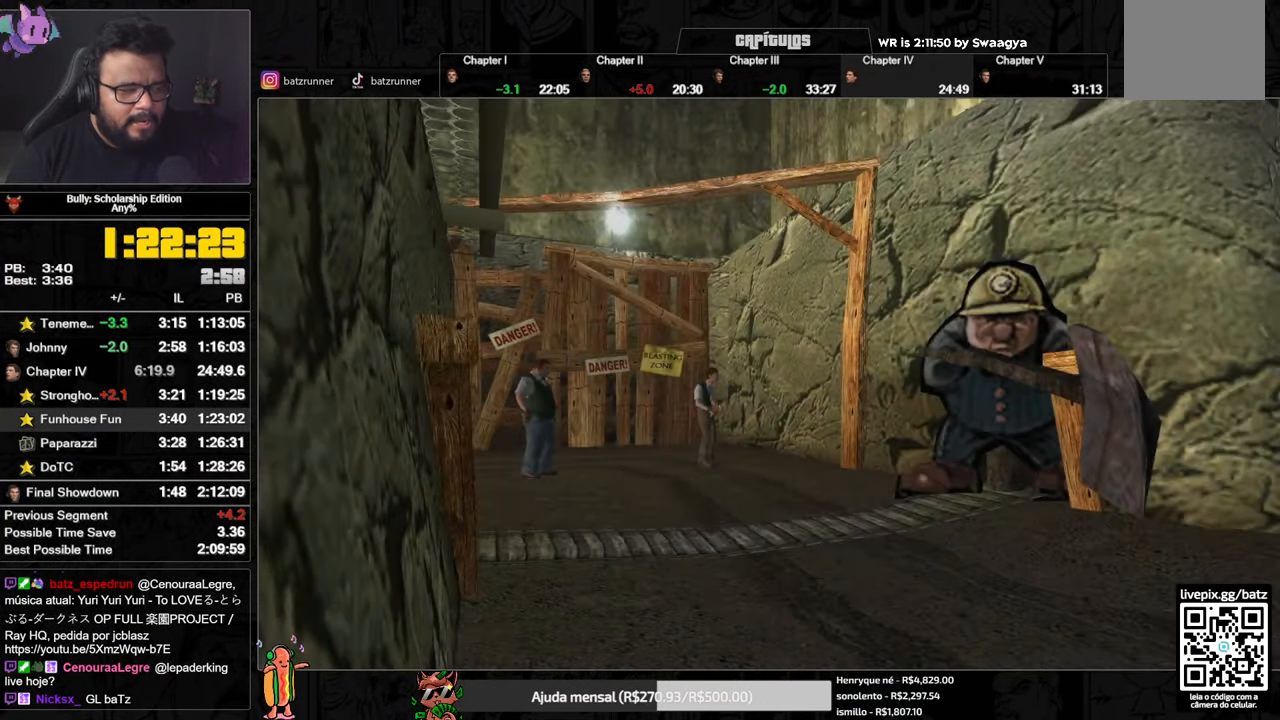
{"buttons": ["A"], "left_stick": "center", "right_stick": "center", "button_events": [[133, "A", "down"]]}
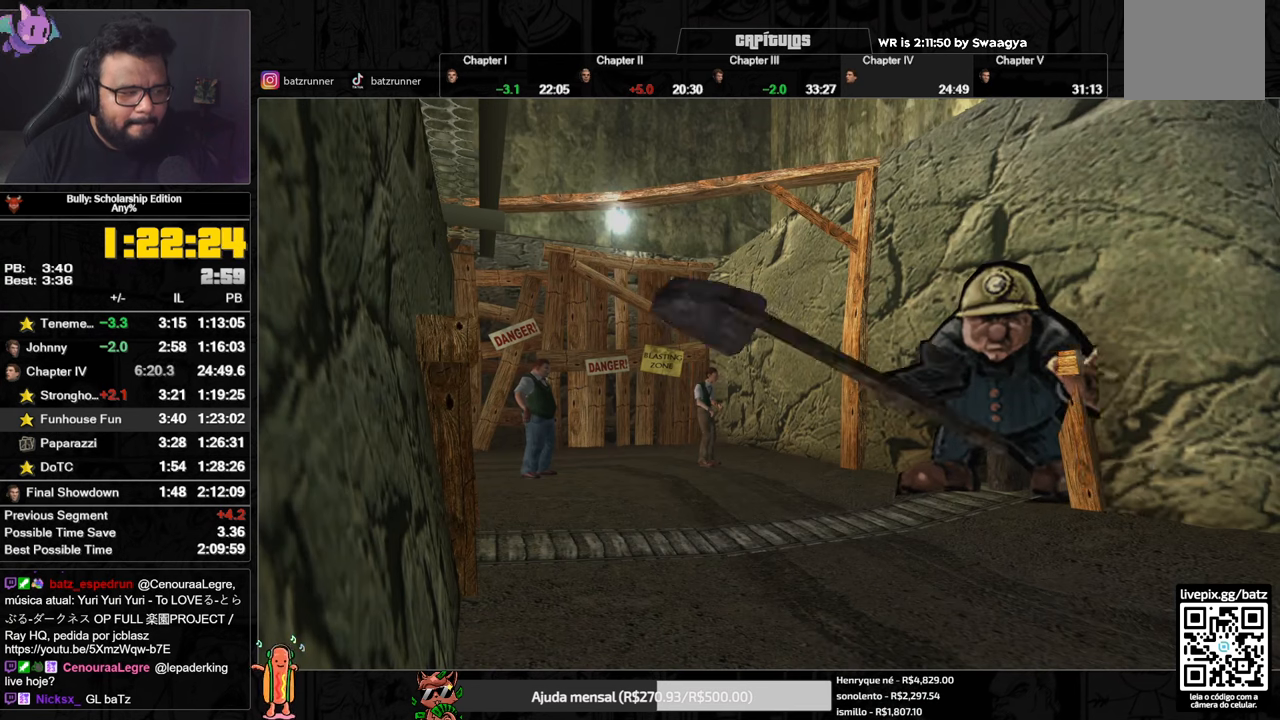
{"buttons": ["A"], "left_stick": "center", "right_stick": "center", "button_events": []}
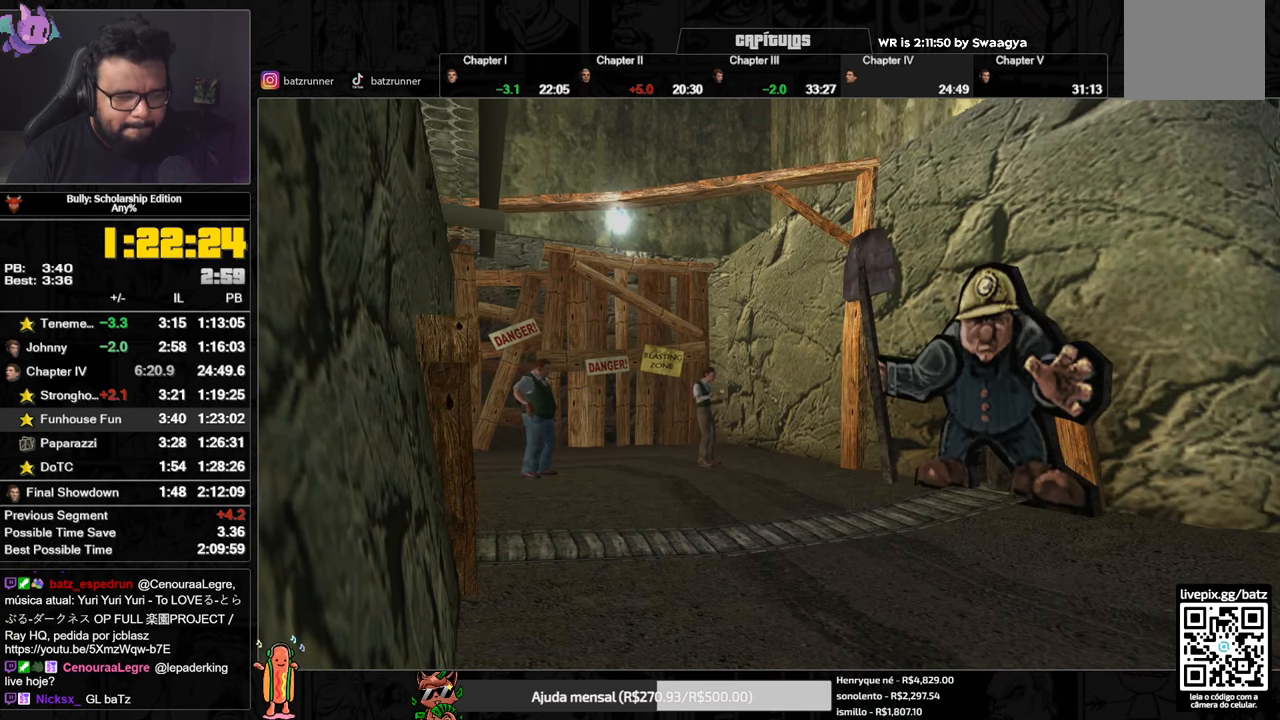
{"buttons": [], "left_stick": "center", "right_stick": "center", "button_events": [[451, "A", "up"]]}
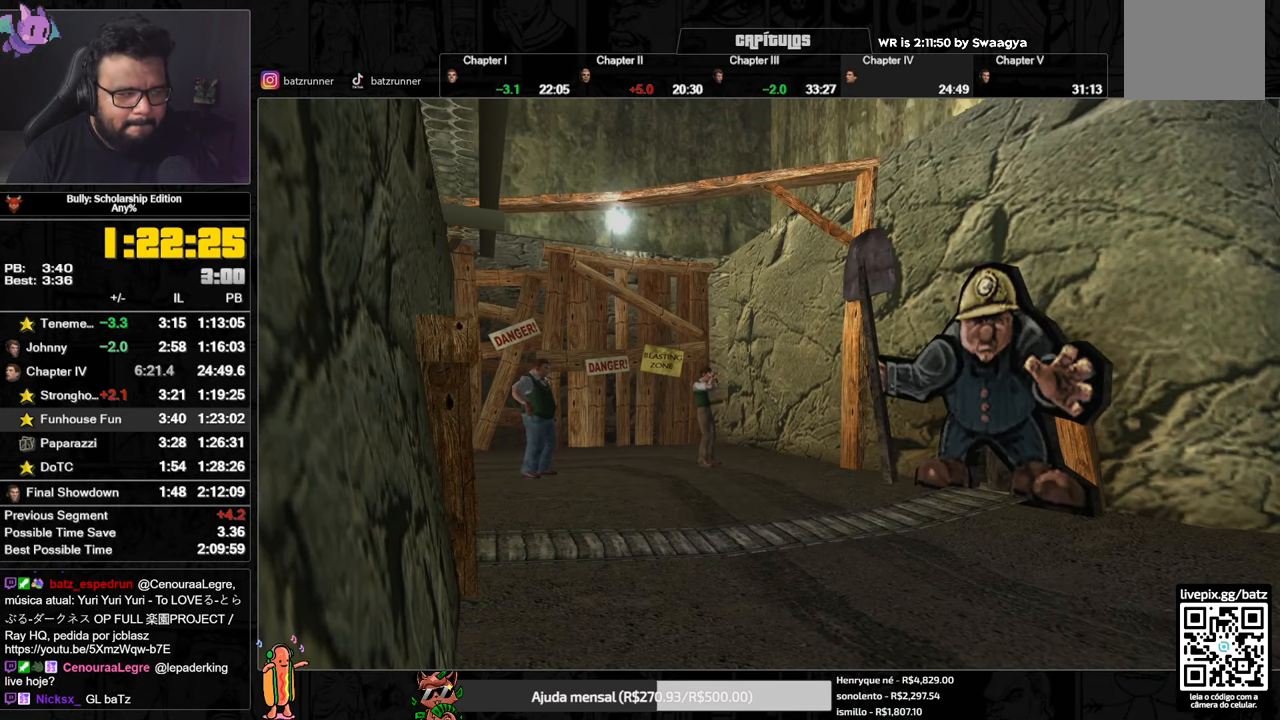
{"buttons": ["A"], "left_stick": "center", "right_stick": "center", "button_events": [[33, "A", "down"]]}
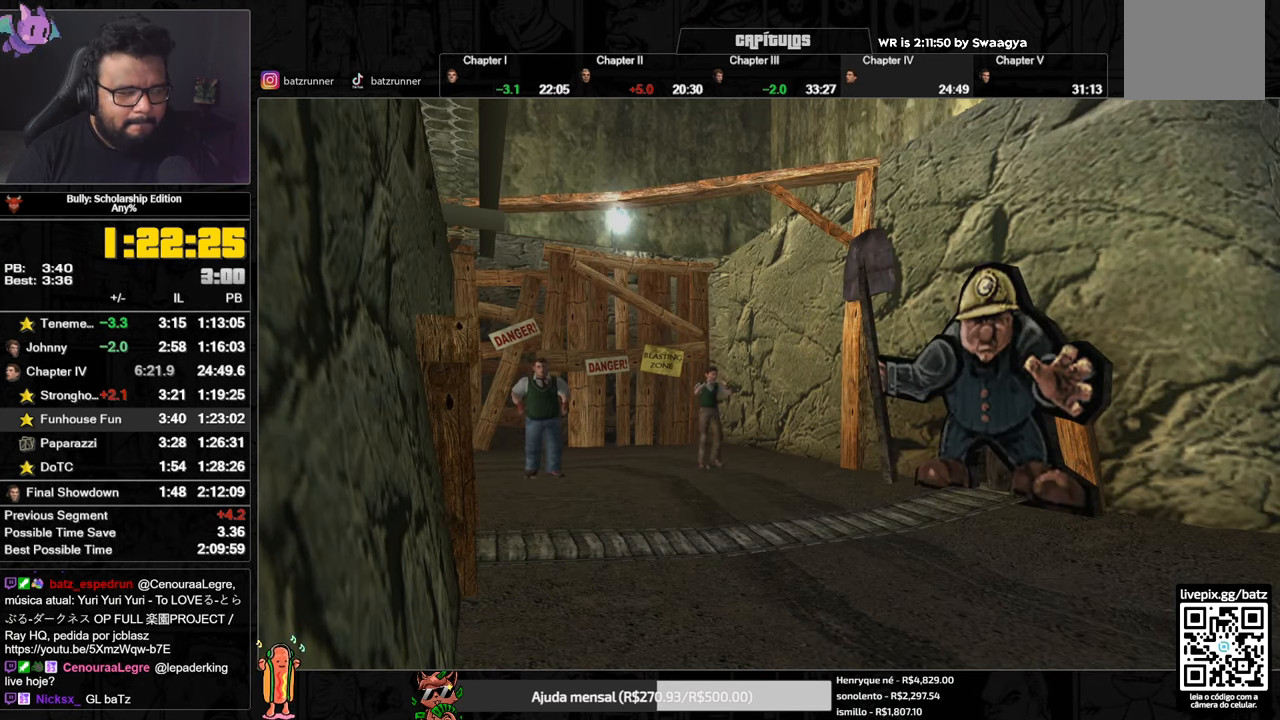
{"buttons": ["A"], "left_stick": "center", "right_stick": "center", "button_events": []}
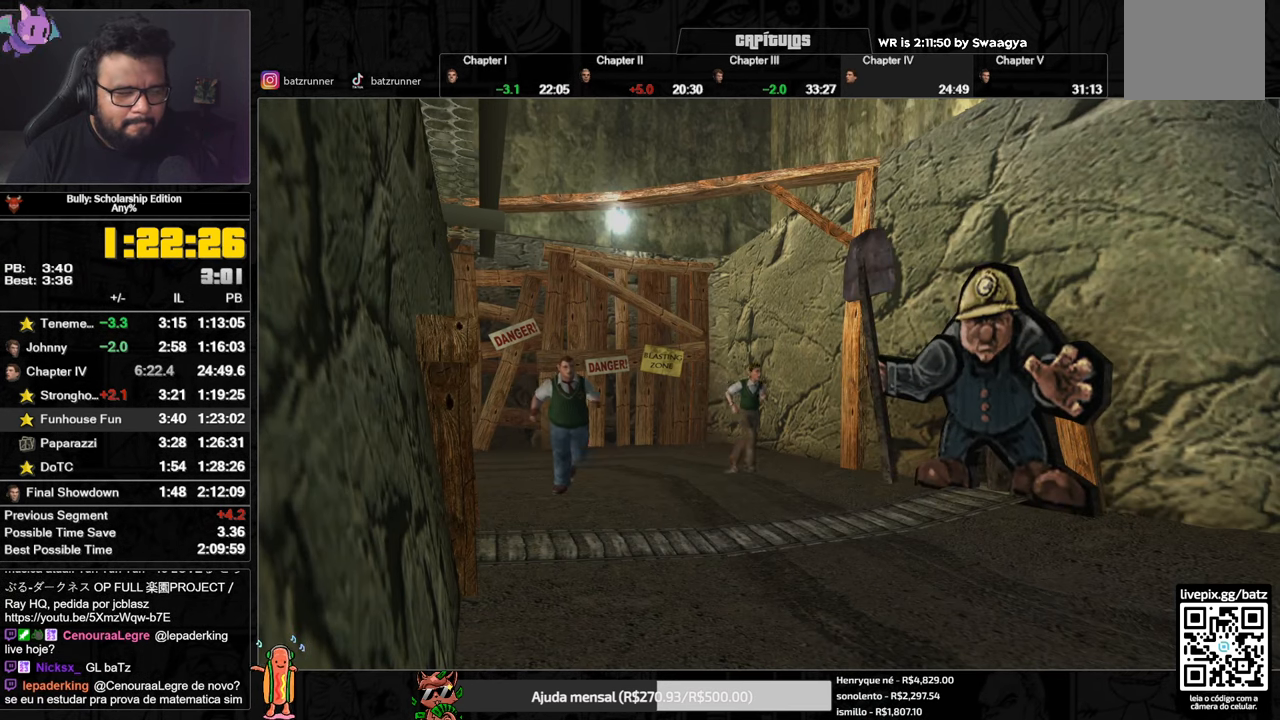
{"buttons": ["A"], "left_stick": "center", "right_stick": "center", "button_events": []}
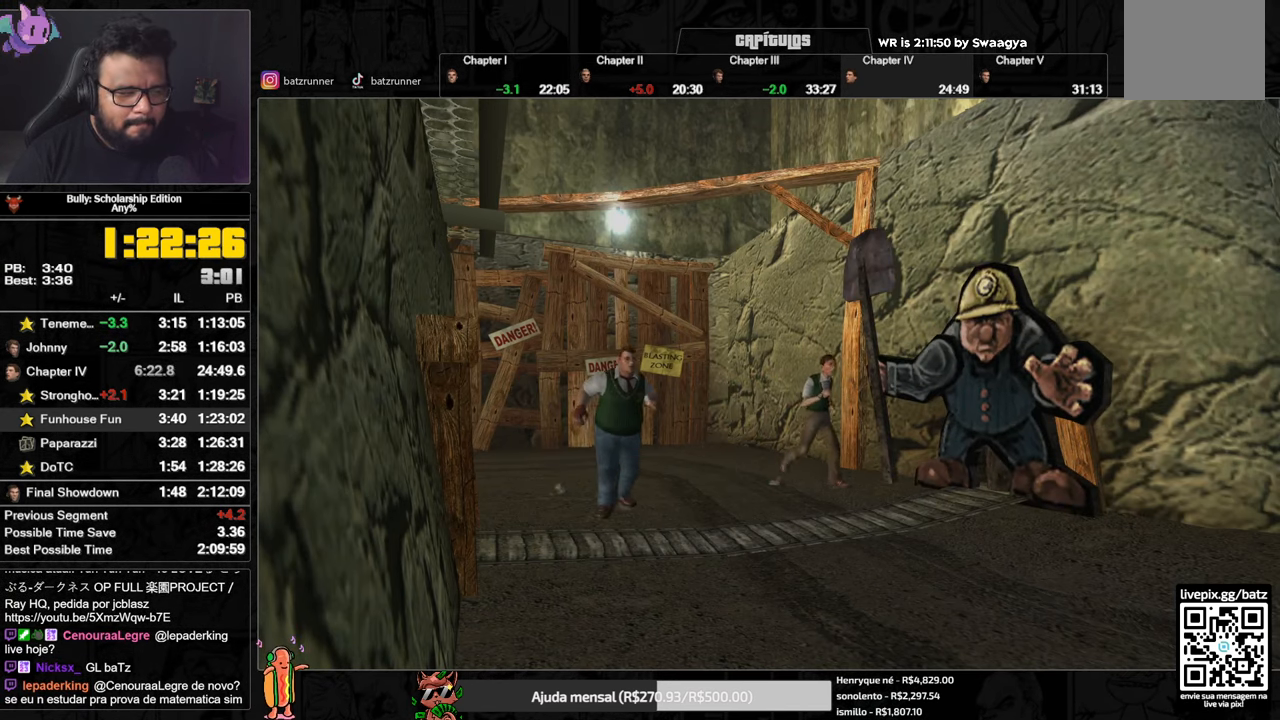
{"buttons": ["A"], "left_stick": "center", "right_stick": "center", "button_events": []}
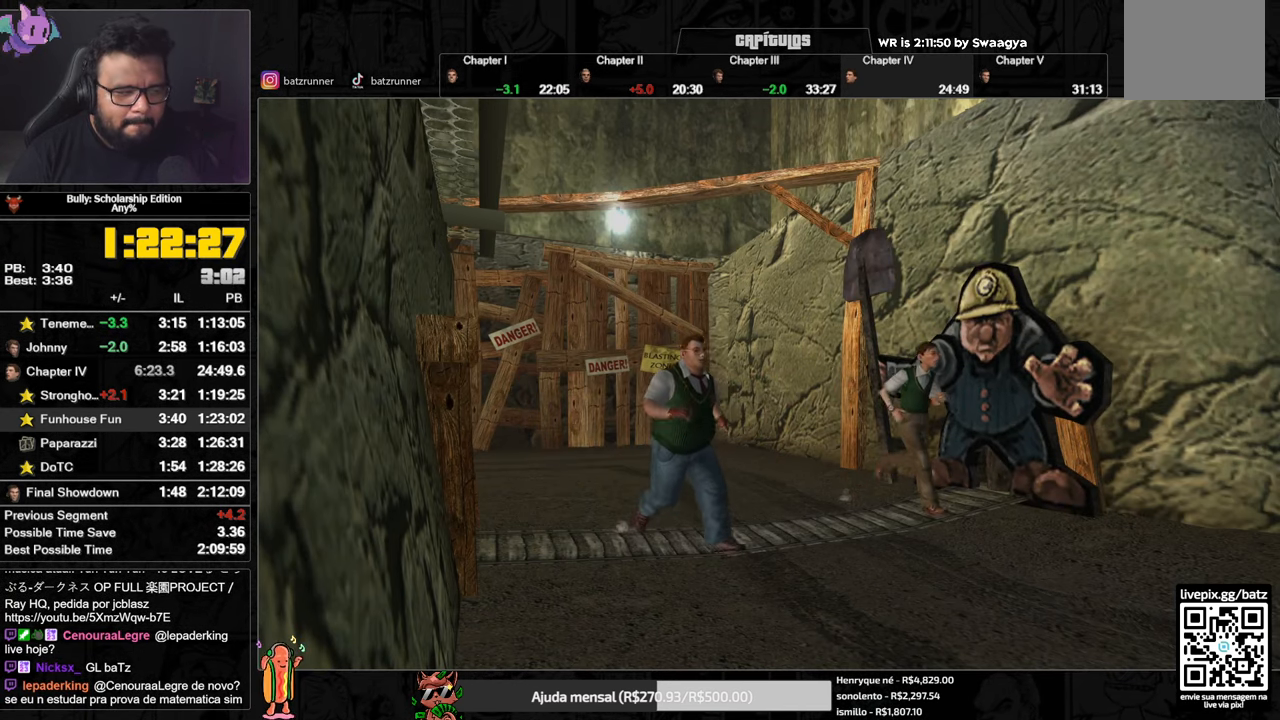
{"buttons": ["A"], "left_stick": "center", "right_stick": "center", "button_events": []}
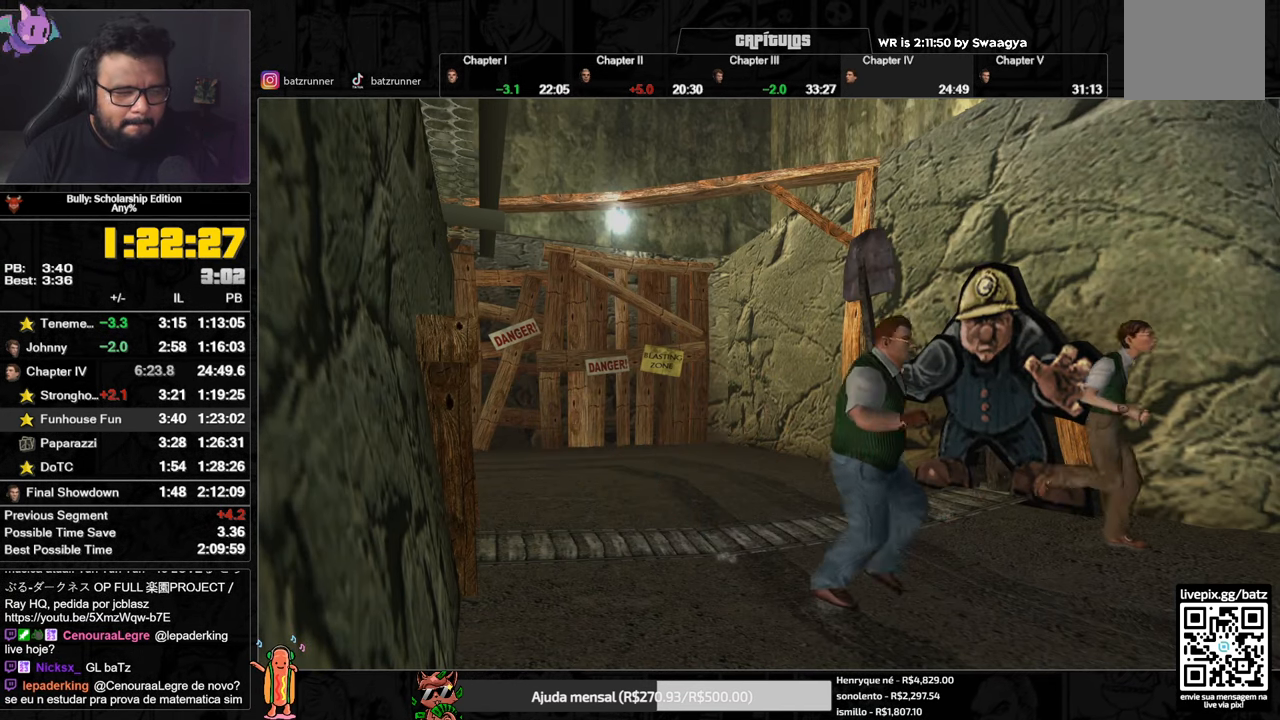
{"buttons": ["A"], "left_stick": "center", "right_stick": "center", "button_events": []}
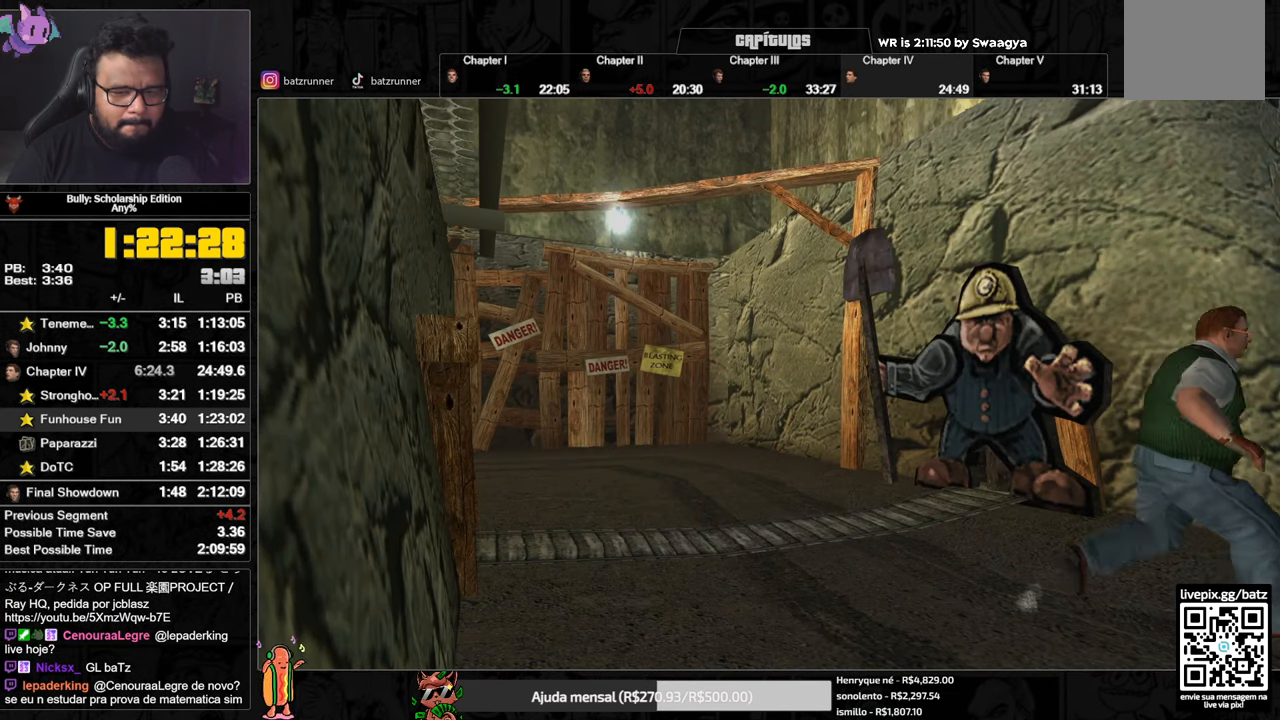
{"buttons": ["A"], "left_stick": "center", "right_stick": "center", "button_events": []}
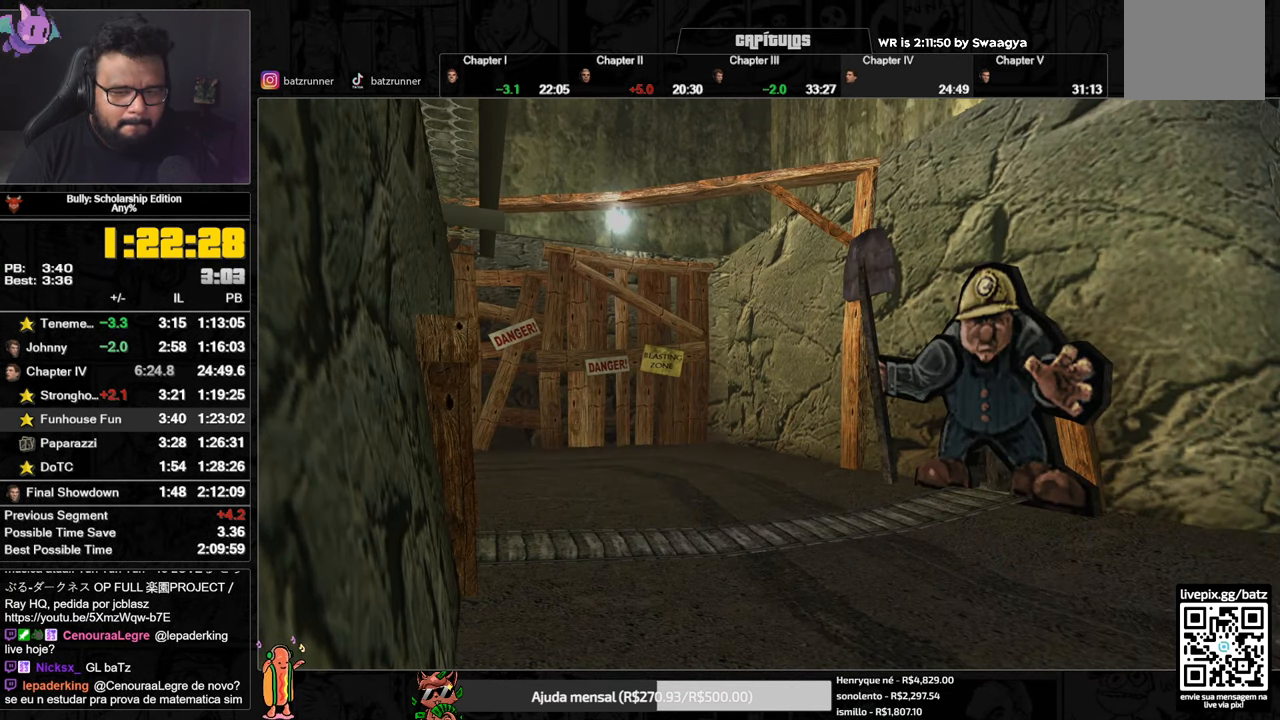
{"buttons": [], "left_stick": "center", "right_stick": "center", "button_events": [[367, "A", "up"]]}
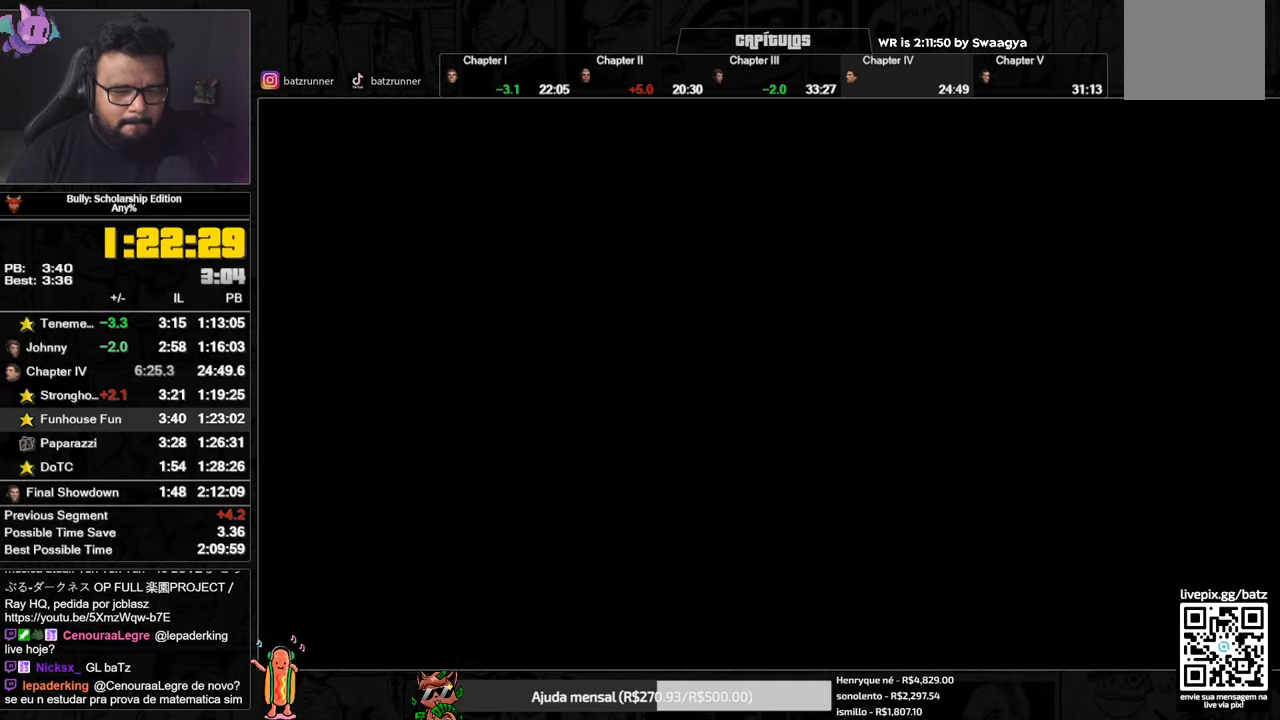
{"buttons": [], "left_stick": "down", "right_stick": "center", "button_events": [[217, "A", "down"], [267, "A", "up"]]}
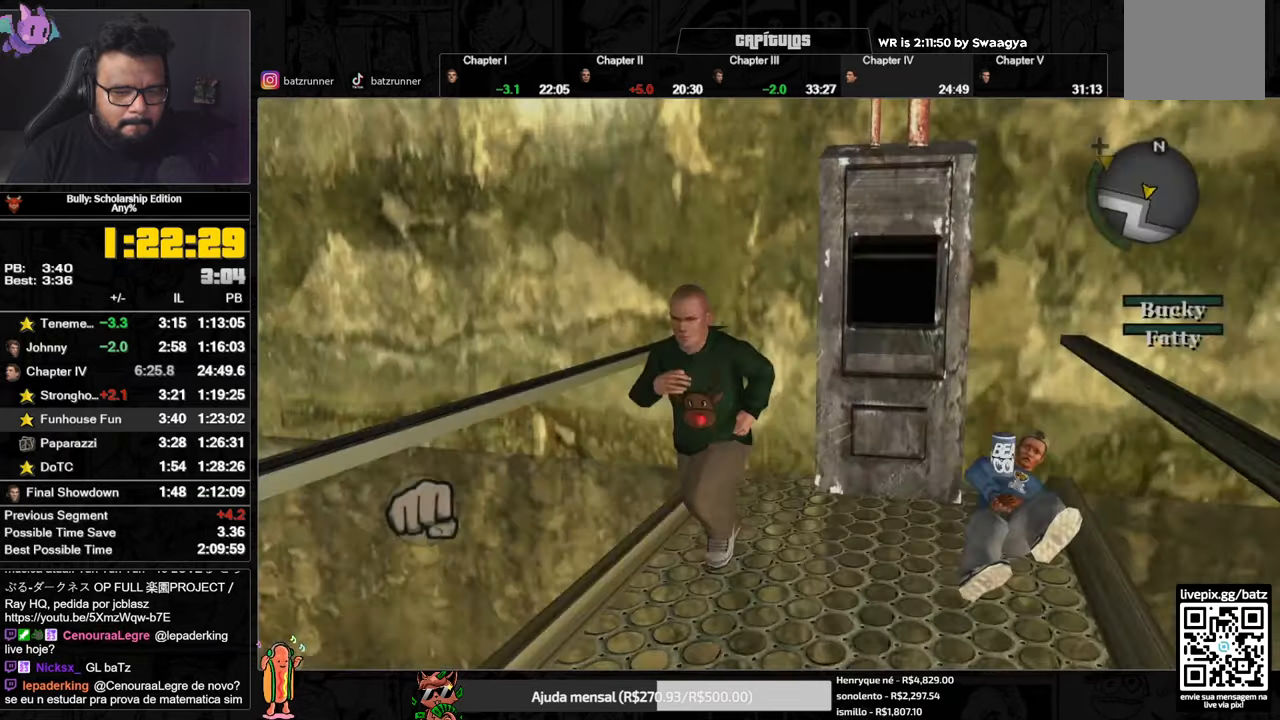
{"buttons": ["A", "L1"], "left_stick": "up", "right_stick": "center", "button_events": [[167, "A", "down"], [250, "A", "up"], [317, "A", "down"], [333, "R1", "down"], [383, "L1", "down"], [433, "A", "up"], [500, "A", "down"], [500, "R1", "up"]]}
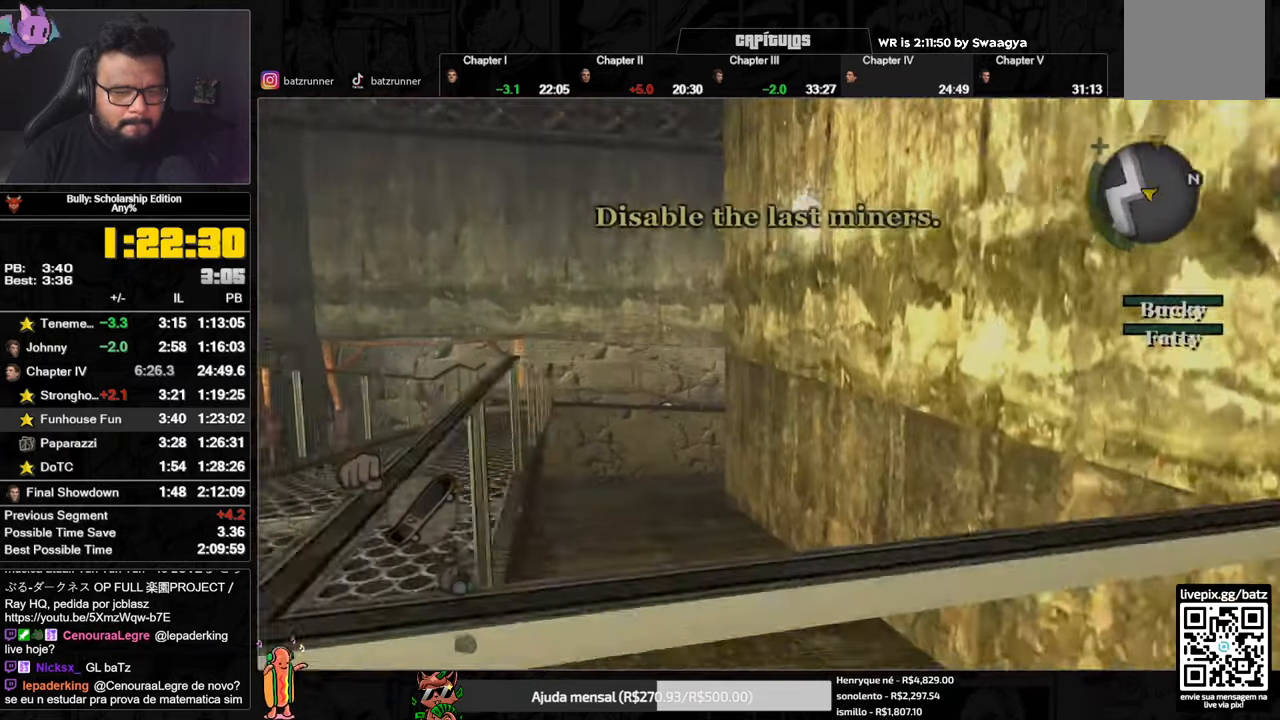
{"buttons": [], "left_stick": "up", "right_stick": "center", "button_events": [[17, "L1", "up"], [84, "A", "up"], [134, "A", "down"], [200, "A", "up"], [384, "A", "down"], [451, "A", "up"]]}
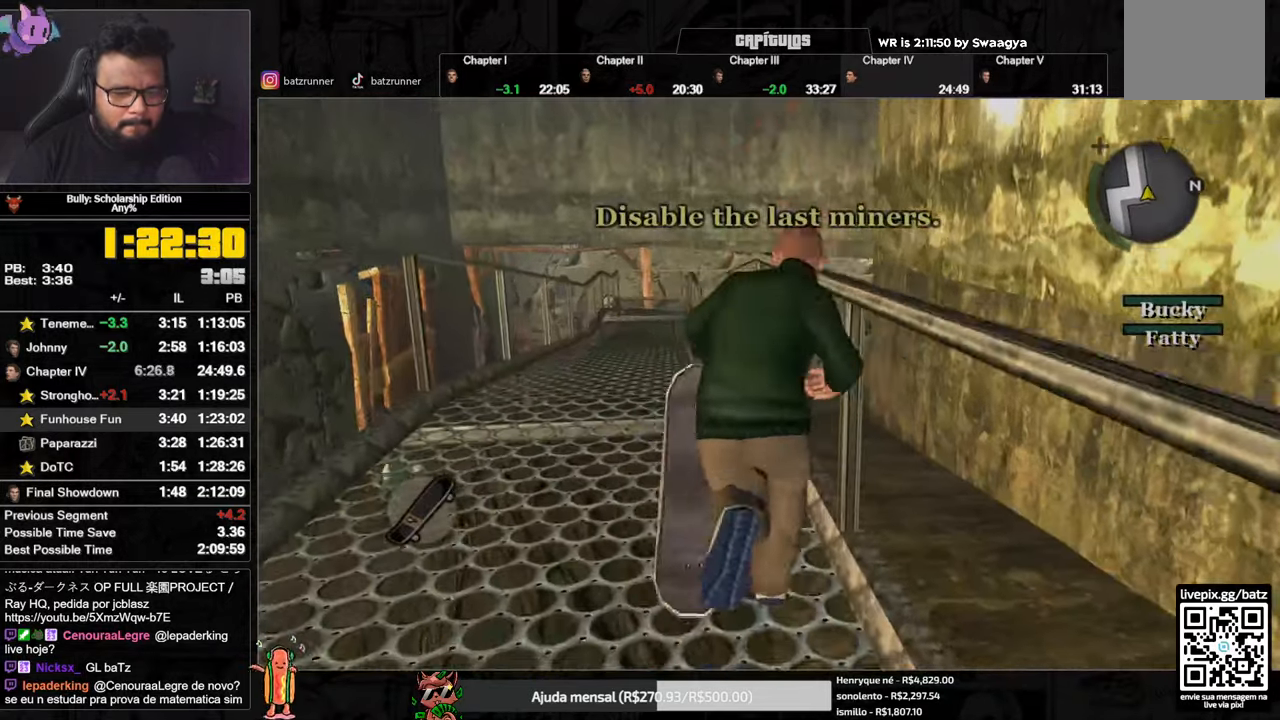
{"buttons": [], "left_stick": "down", "right_stick": "center", "button_events": [[16, "A", "down"], [83, "A", "up"], [167, "A", "down"], [317, "A", "up"], [383, "A", "down"], [467, "A", "up"]]}
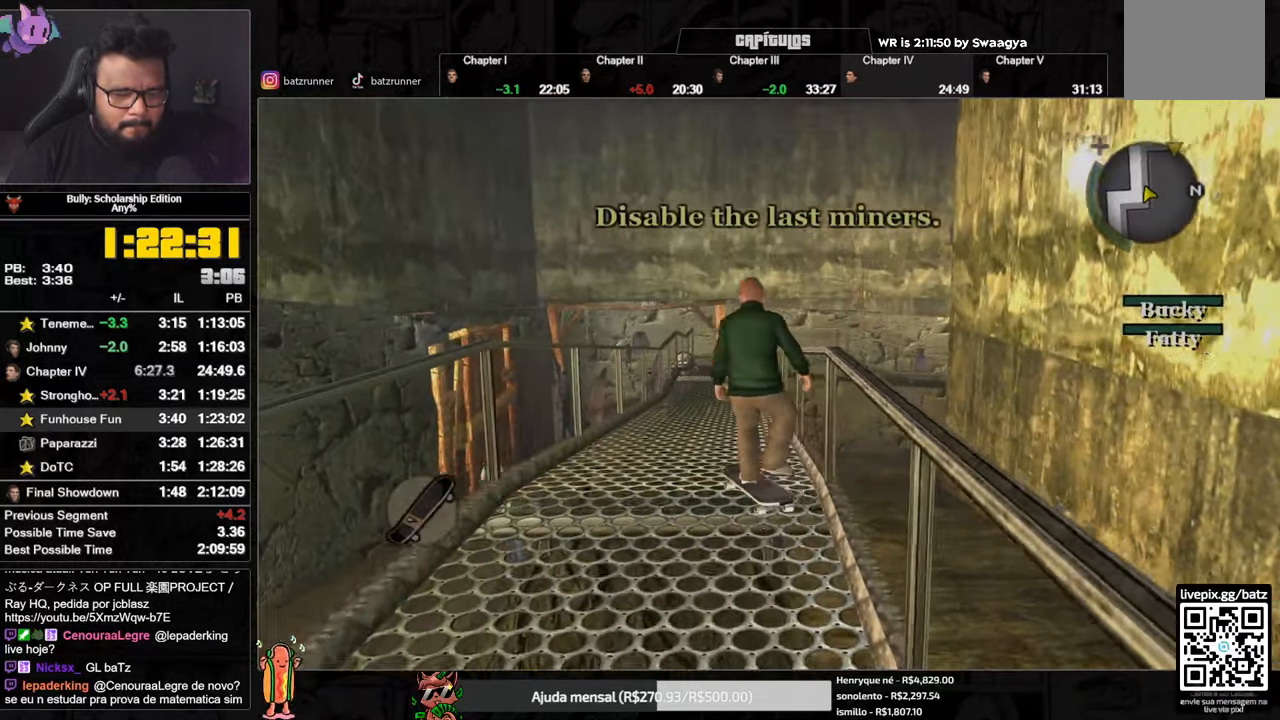
{"buttons": [], "left_stick": "up-right", "right_stick": "center", "button_events": [[50, "A", "down"], [234, "A", "up"], [301, "A", "down"], [367, "A", "up"], [434, "A", "down"], [484, "A", "up"]]}